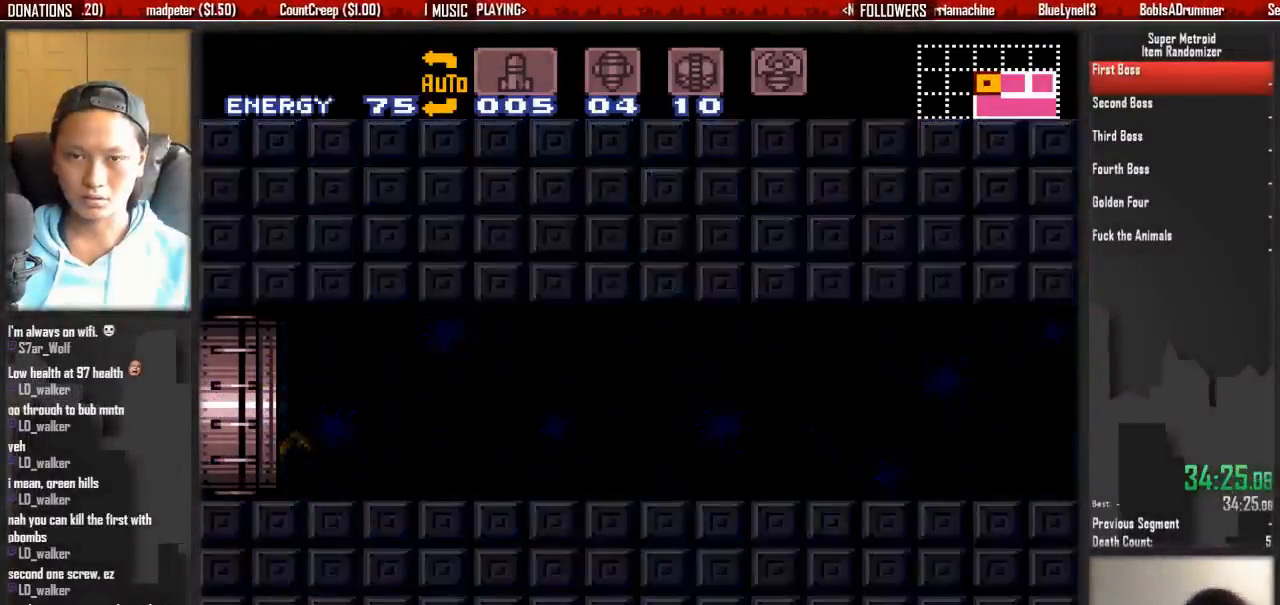
Gameplay with a controller (Nintendo layout); each line is a JSON object with the inputs held at the frame after it. "events" lists button and stick changes between this image and that frame as [ms after this image, input, new state], when the widget could be followed in between. Not read: L3 R3 SELECT START.
{"buttons": ["B", "DPAD_LEFT"], "events": [[67, "B", "down"]]}
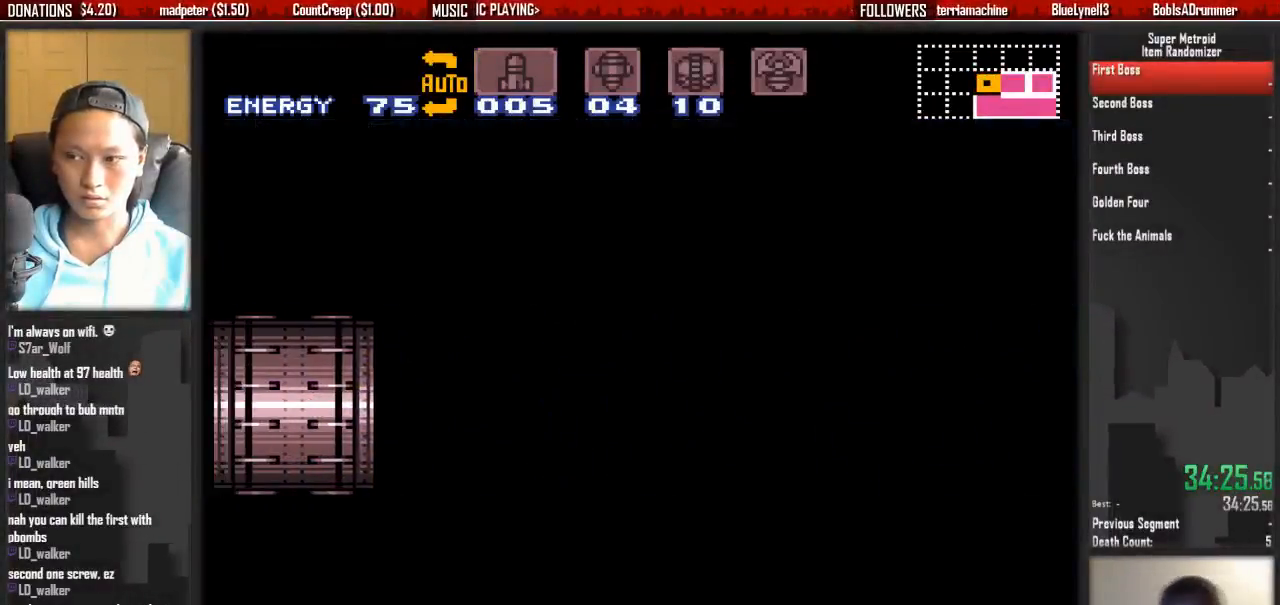
{"buttons": ["B", "DPAD_LEFT"], "events": []}
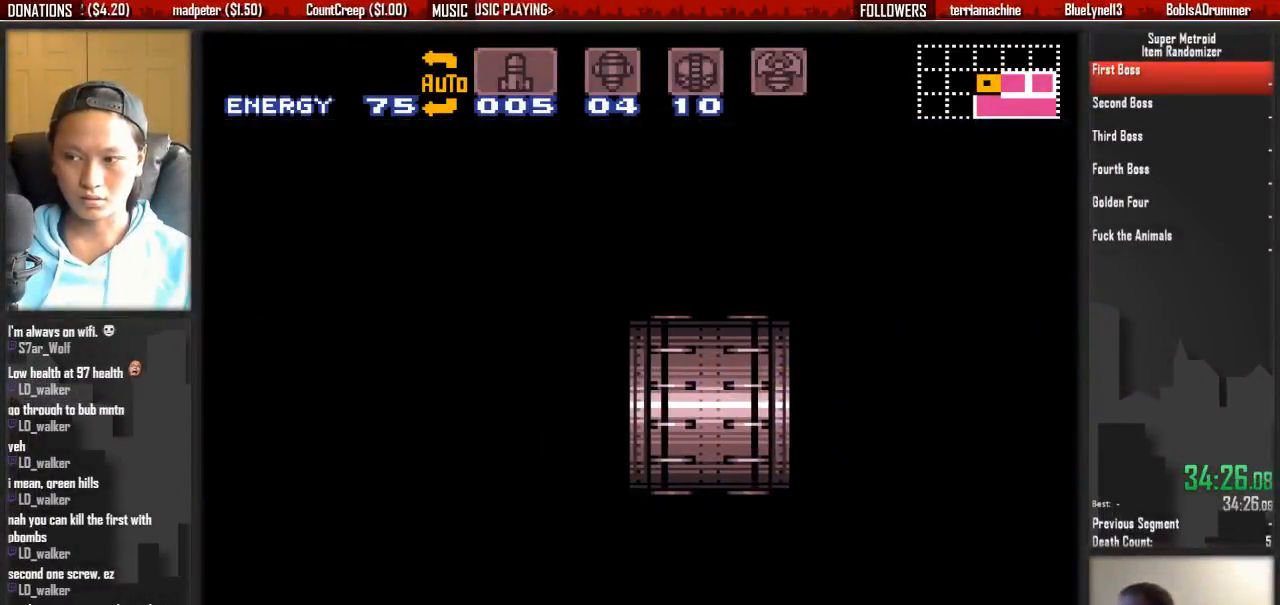
{"buttons": ["B", "DPAD_LEFT"], "events": []}
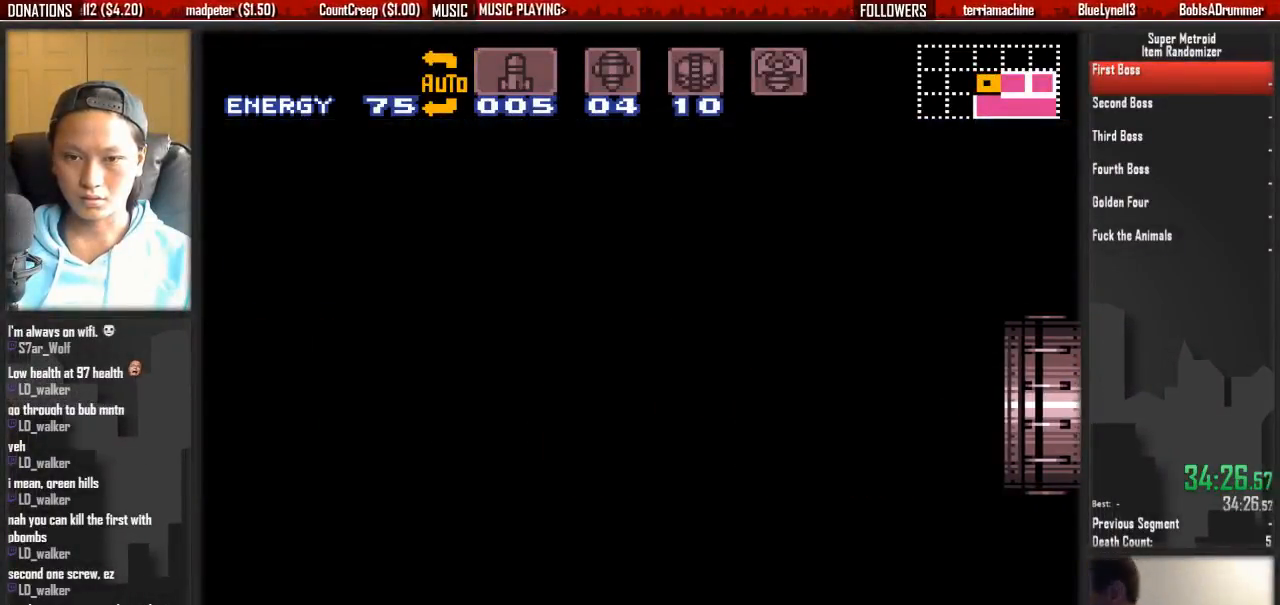
{"buttons": ["B", "DPAD_LEFT"], "events": []}
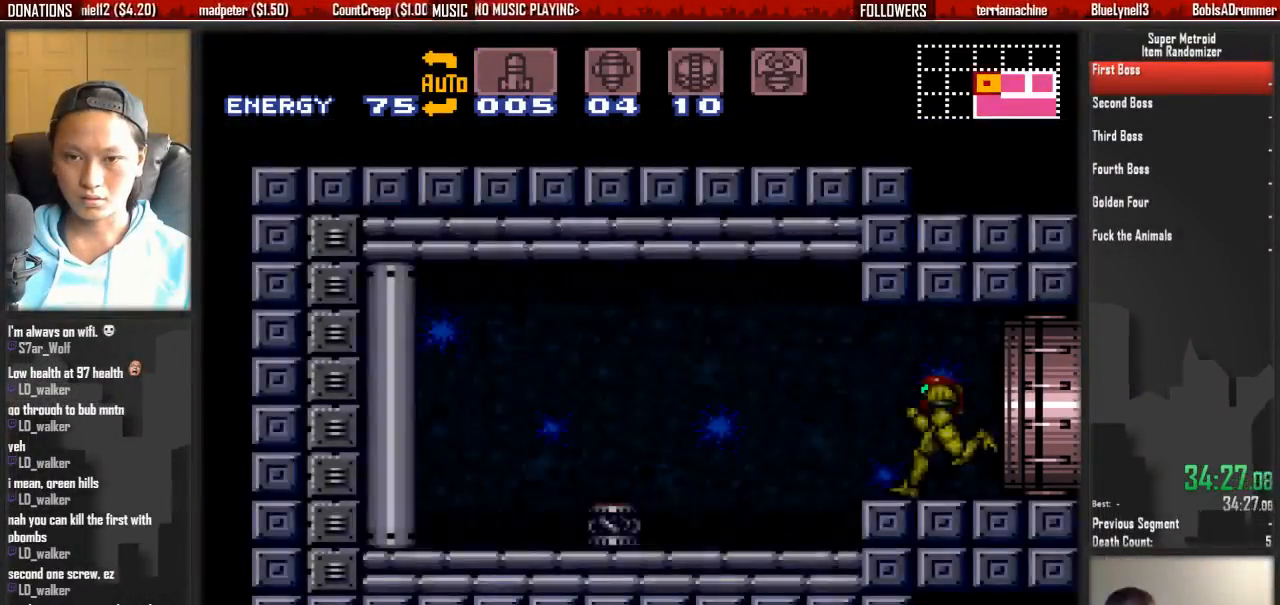
{"buttons": ["B", "DPAD_LEFT"], "events": []}
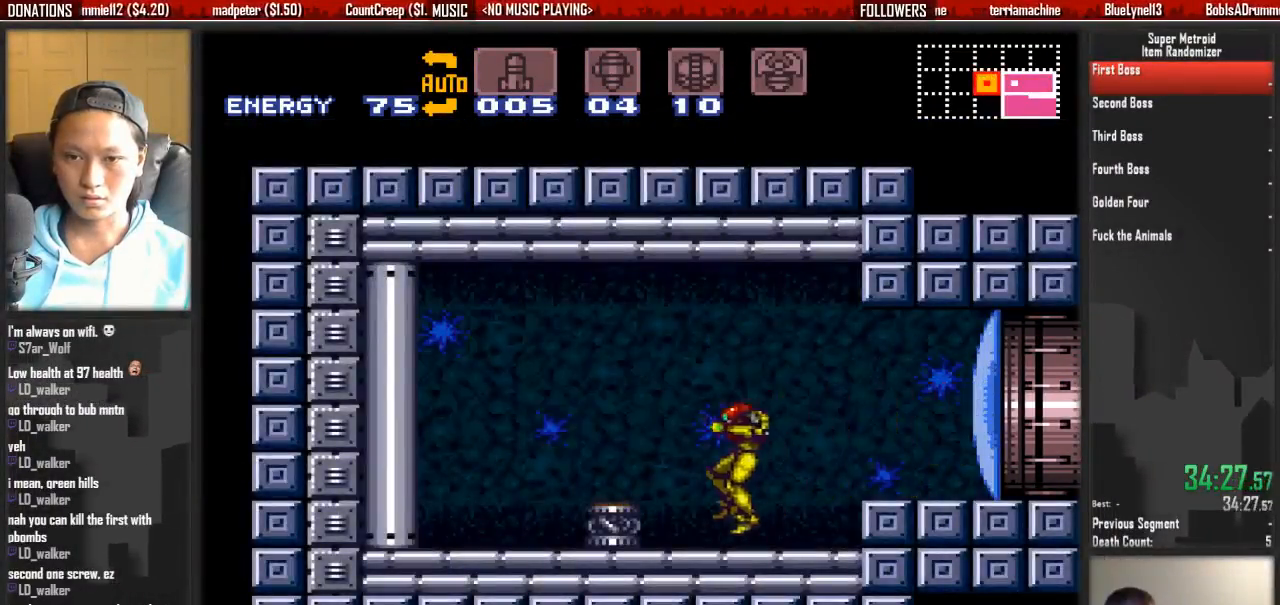
{"buttons": ["X", "DPAD_RIGHT"], "events": [[133, "B", "up"], [133, "DPAD_LEFT", "up"], [133, "X", "down"], [300, "B", "down"], [300, "X", "up"], [367, "B", "up"], [367, "DPAD_RIGHT", "down"], [450, "X", "down"]]}
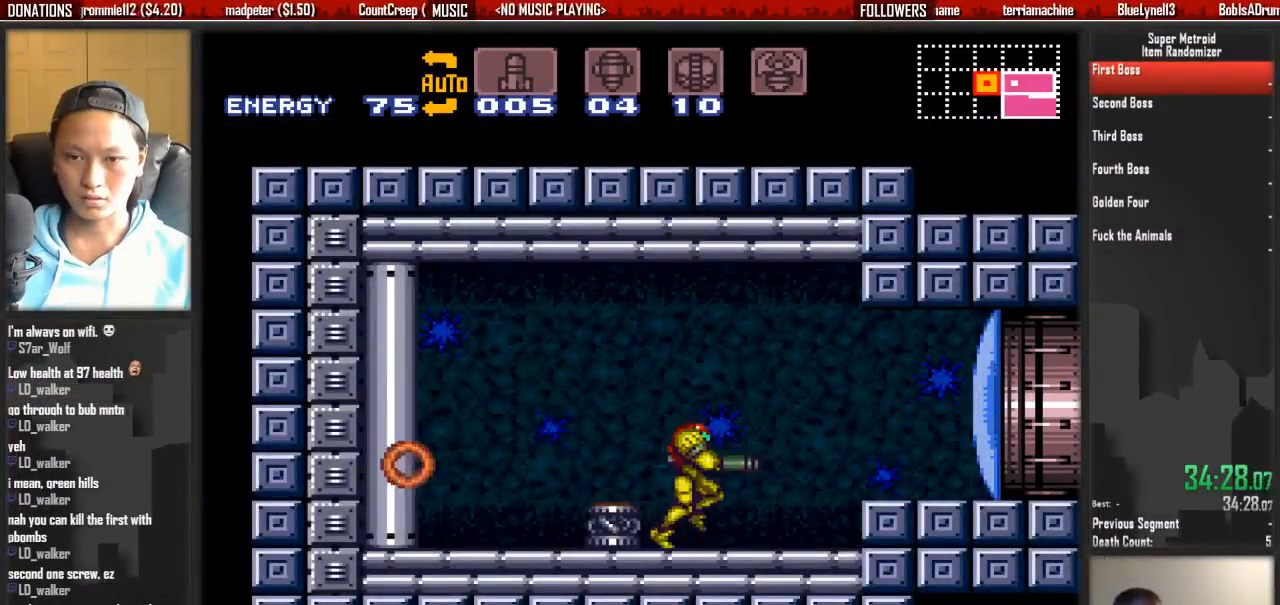
{"buttons": ["DPAD_LEFT"], "events": [[100, "A", "down"], [100, "X", "up"], [183, "B", "down"], [267, "A", "up"], [333, "DPAD_LEFT", "down"], [333, "DPAD_RIGHT", "up"], [500, "B", "up"]]}
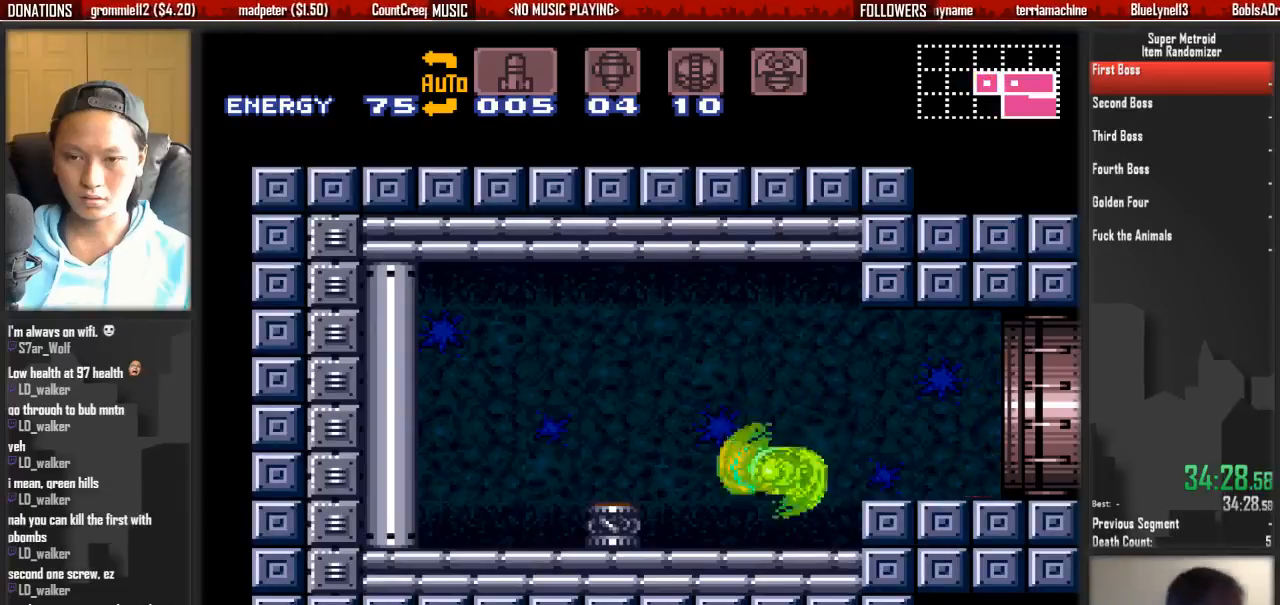
{"buttons": ["X", "L1"], "events": [[150, "L1", "down"], [300, "DPAD_LEFT", "up"], [300, "X", "down"], [383, "X", "up"], [467, "X", "down"]]}
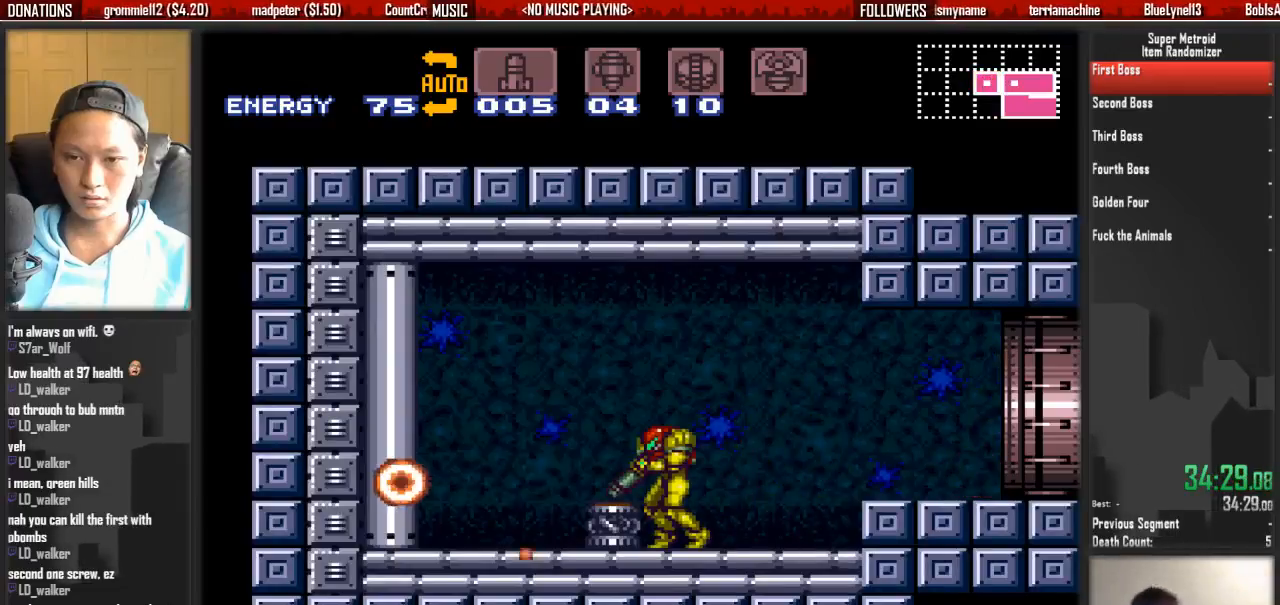
{"buttons": ["B", "DPAD_RIGHT"], "events": [[117, "DPAD_RIGHT", "down"], [117, "L1", "up"], [117, "X", "up"], [283, "B", "down"]]}
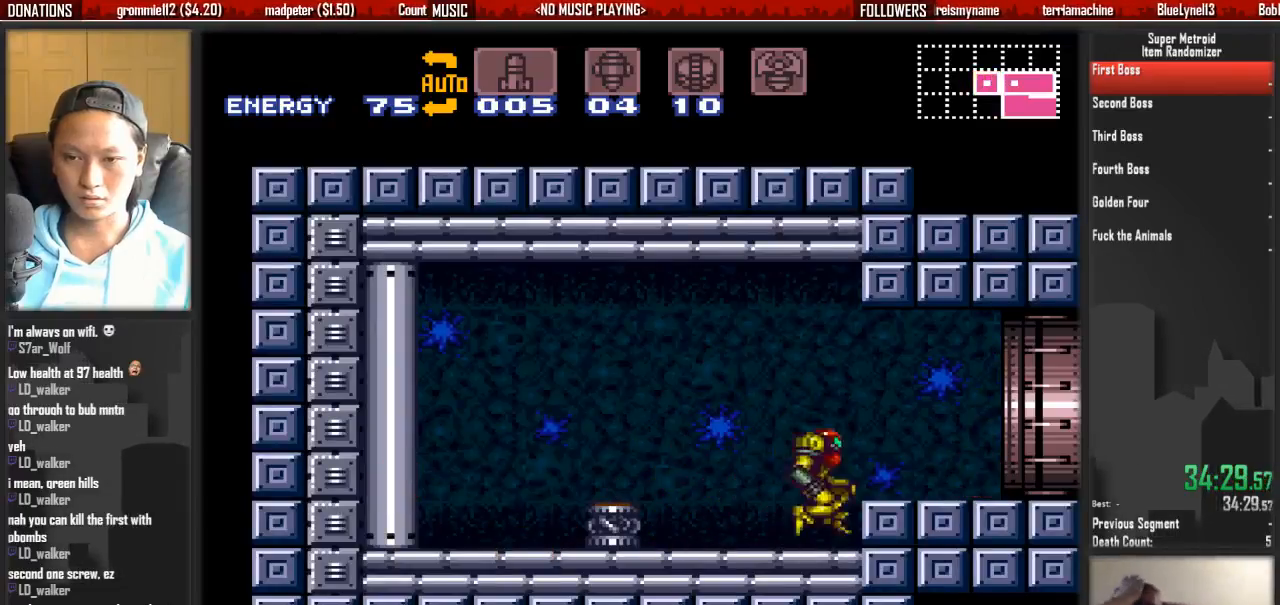
{"buttons": ["B", "DPAD_RIGHT"], "events": [[17, "A", "down"], [17, "B", "up"], [83, "A", "up"], [83, "L1", "down"], [250, "B", "down"], [250, "L1", "up"]]}
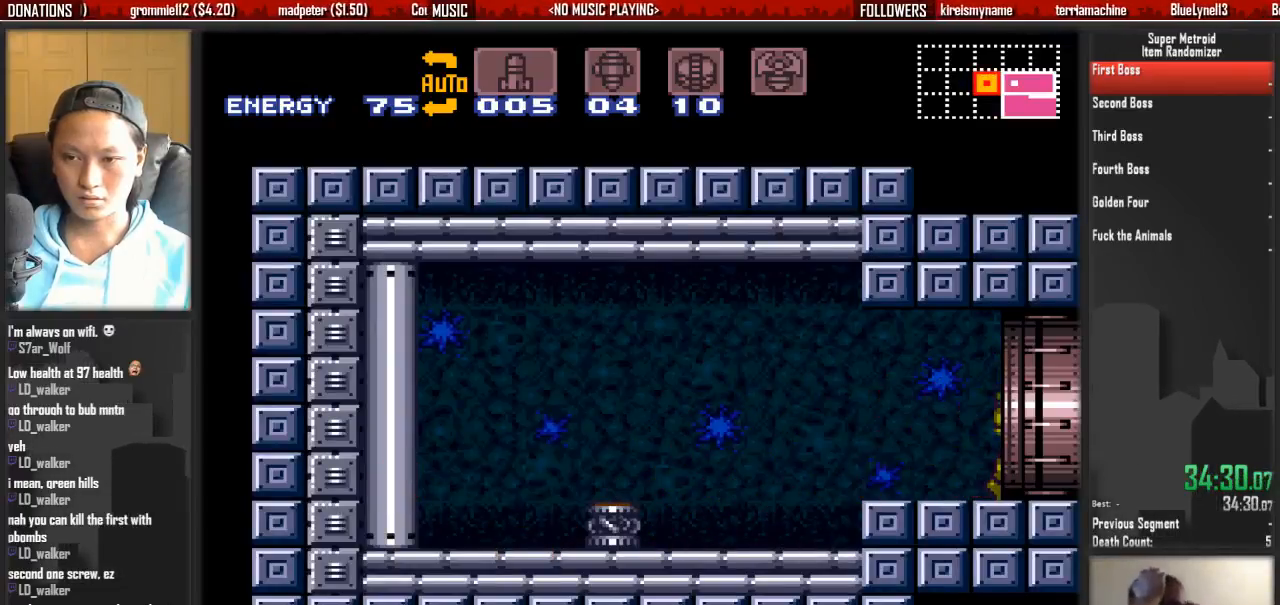
{"buttons": ["B", "DPAD_RIGHT"], "events": []}
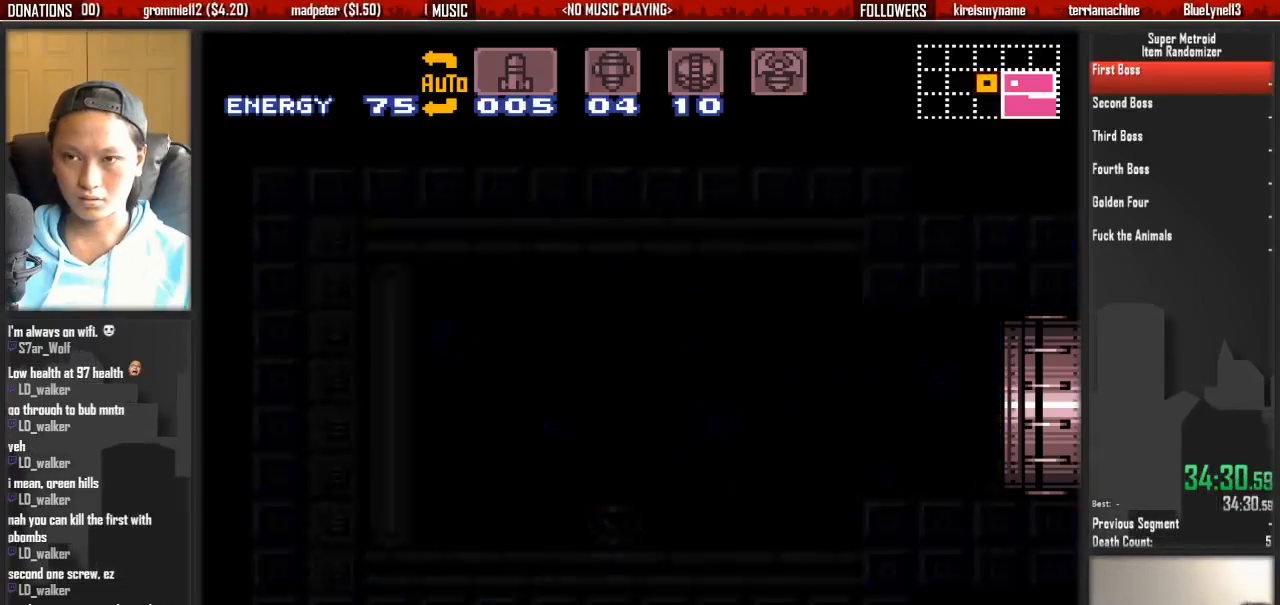
{"buttons": ["B", "DPAD_RIGHT"], "events": []}
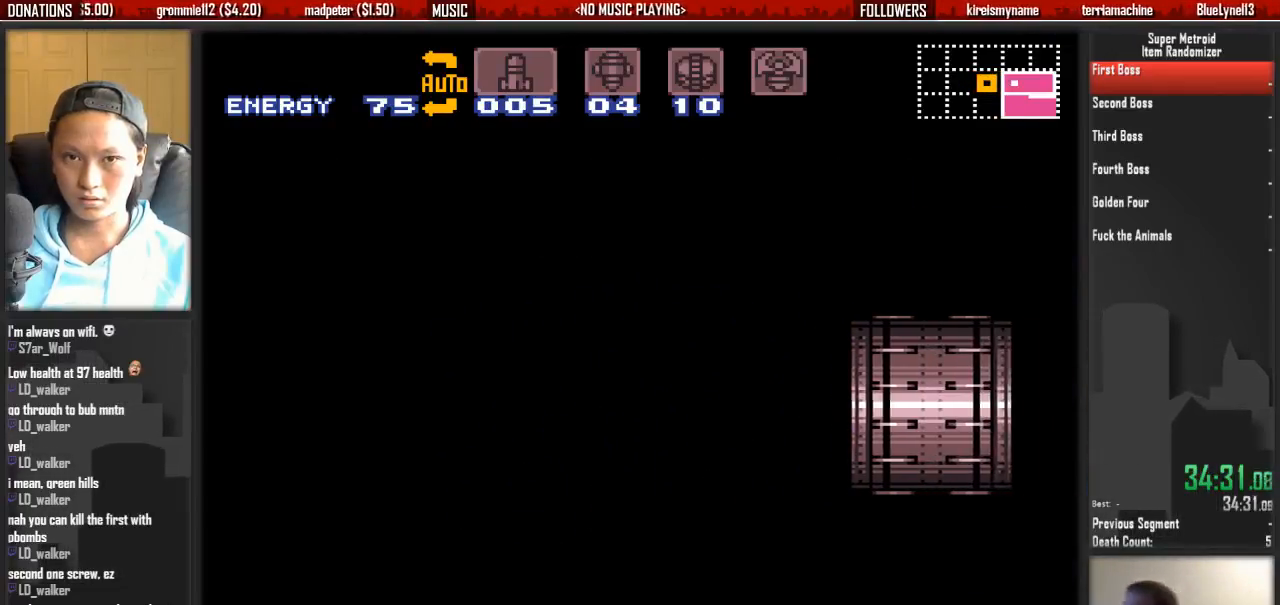
{"buttons": ["B", "DPAD_RIGHT"], "events": []}
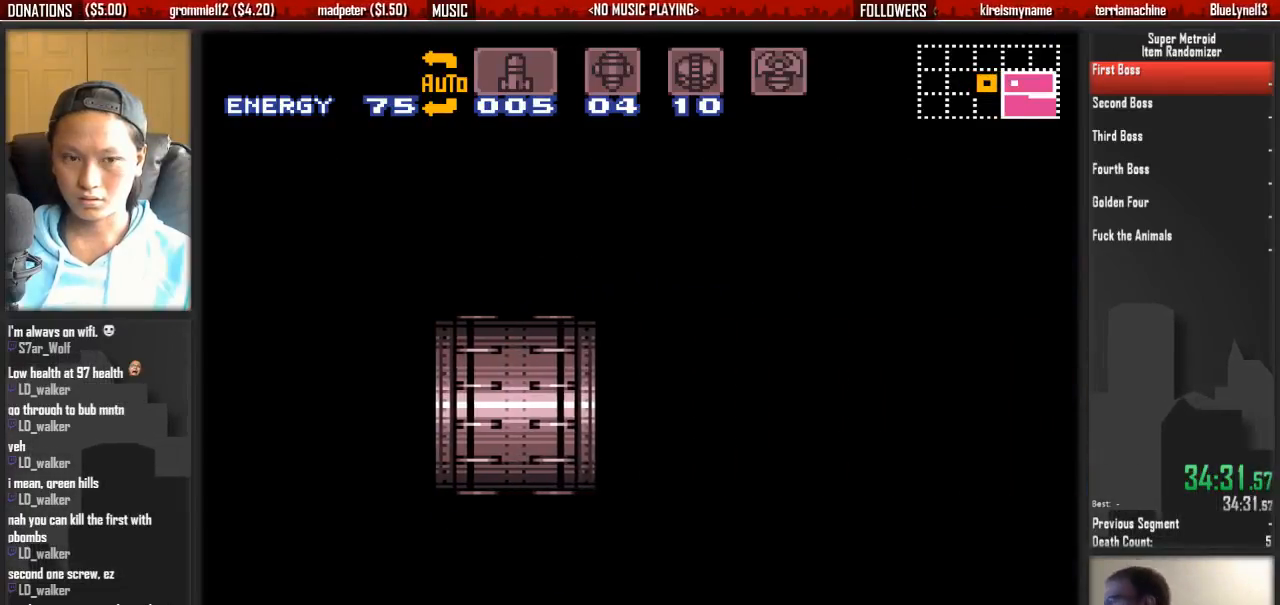
{"buttons": ["B", "DPAD_RIGHT"], "events": []}
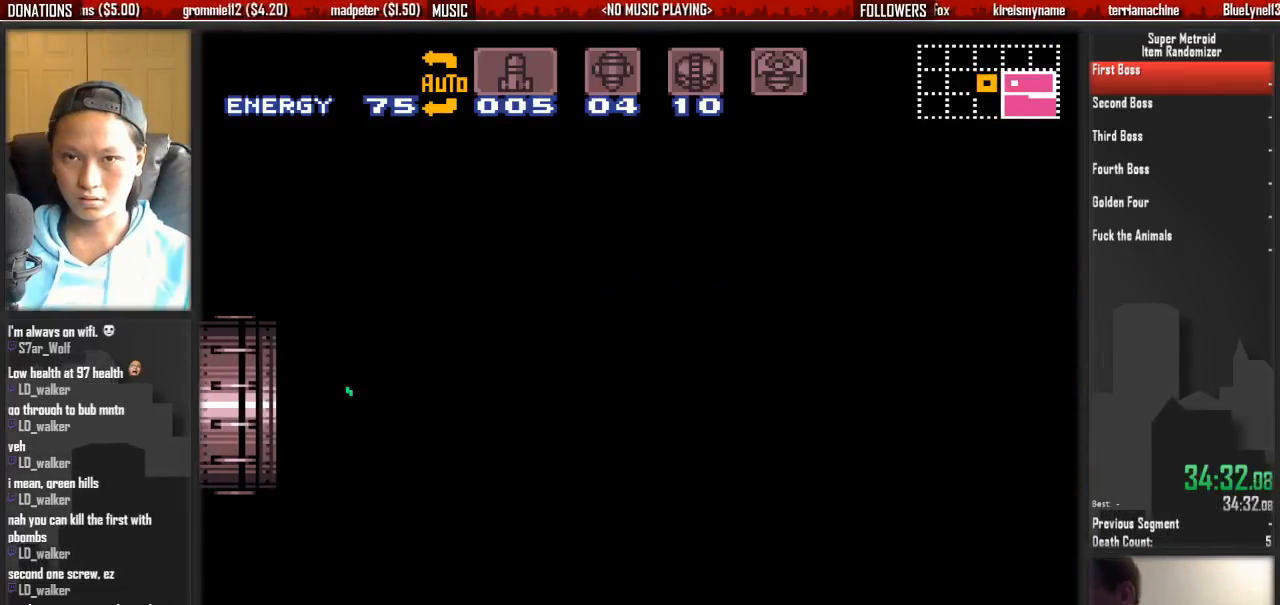
{"buttons": ["B", "DPAD_RIGHT"], "events": []}